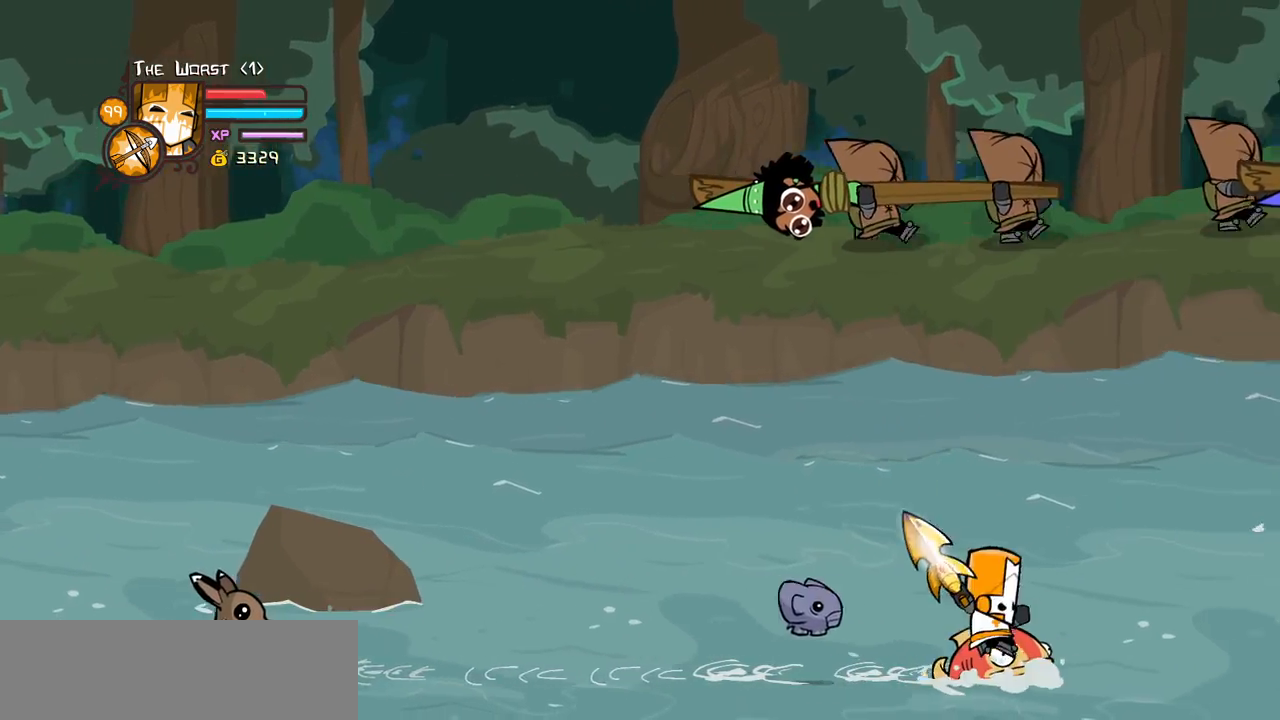
Gameplay with keyboard; each line is a JSON object with the keys held at the frame after it. "events" lists presses ("down") and releases ("up") of "block", "down", "heavy", "item", "iteml", "itemr", "jump", "left", "light", "magic", "right" and "up" between this image and that frame as [ms after this image, input, new state], when the widget could be followed in between. No other keys are recorded. Mouse input is not recorded. Key names are as the overlay labels them; some are game actions (e.g. jump) rather than physical keys.
{"keys": ["left", "up"], "events": [[200, "heavy", "up"], [333, "left", "down"], [383, "right", "up"], [483, "up", "down"]]}
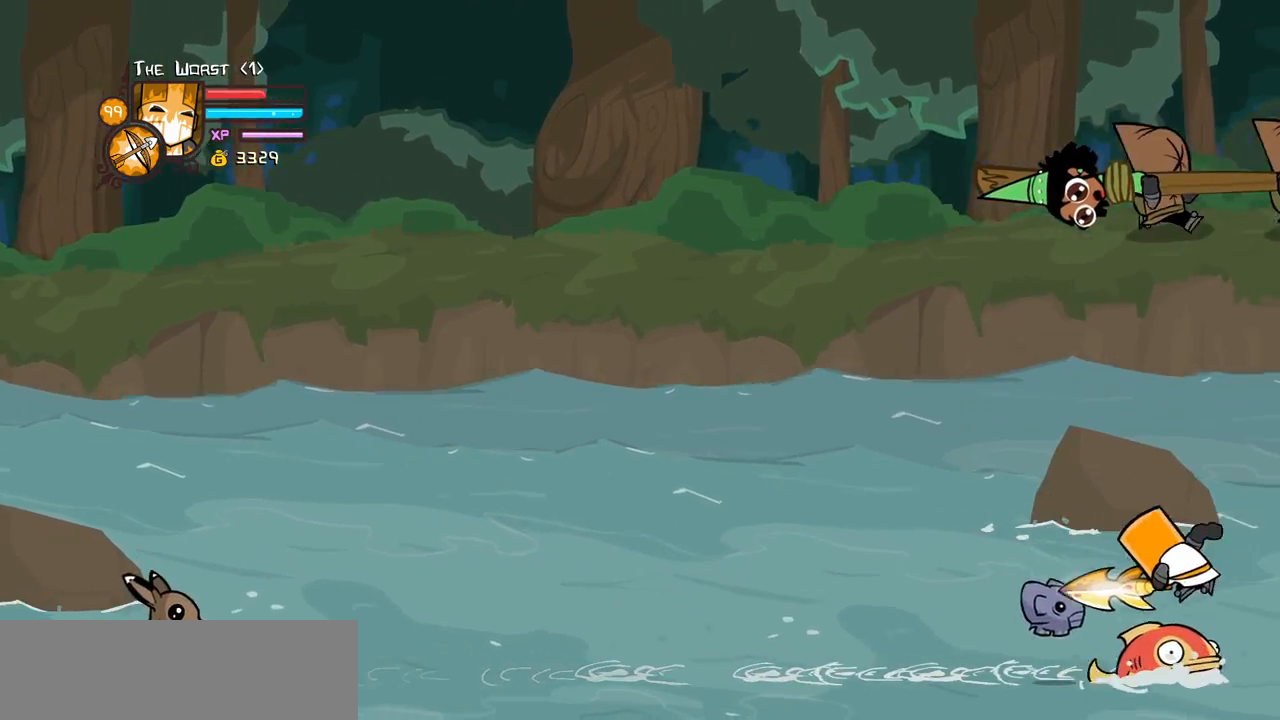
{"keys": ["left", "up"], "events": [[217, "jump", "down"], [250, "light", "down"], [400, "jump", "up"], [400, "light", "up"]]}
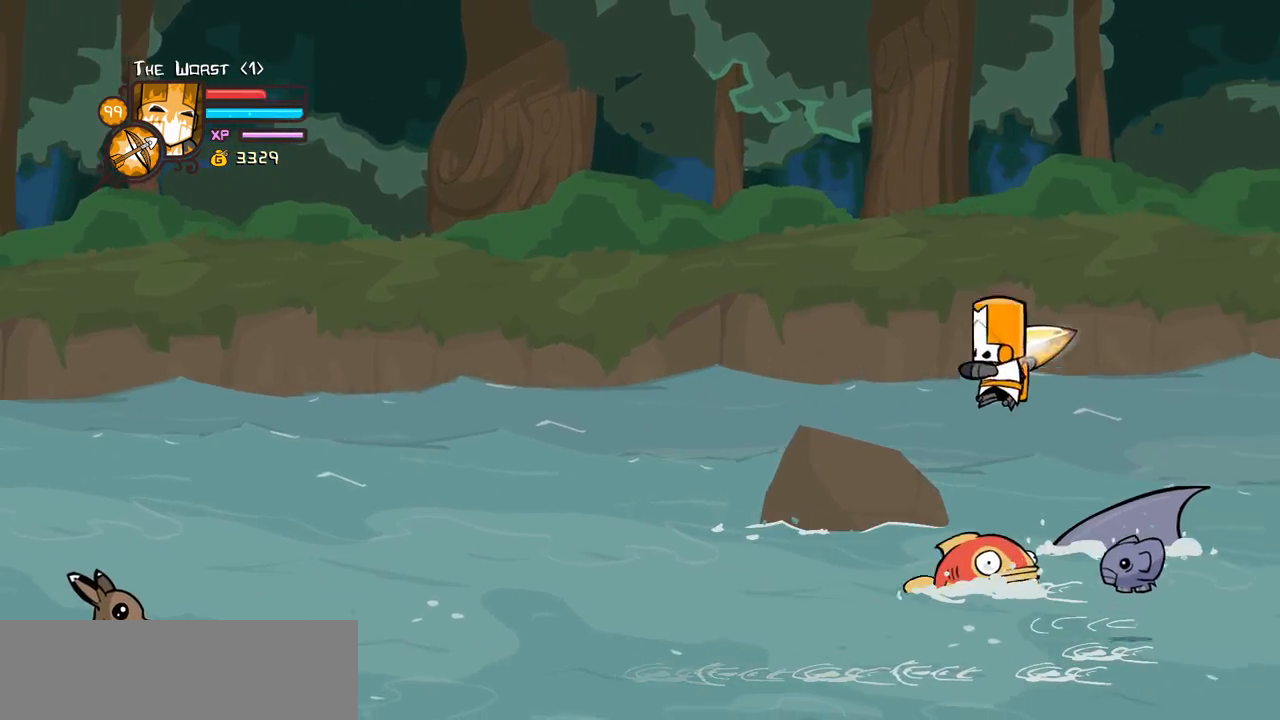
{"keys": ["right"], "events": [[83, "up", "up"], [183, "down", "down"], [267, "down", "up"], [317, "left", "up"], [317, "right", "down"]]}
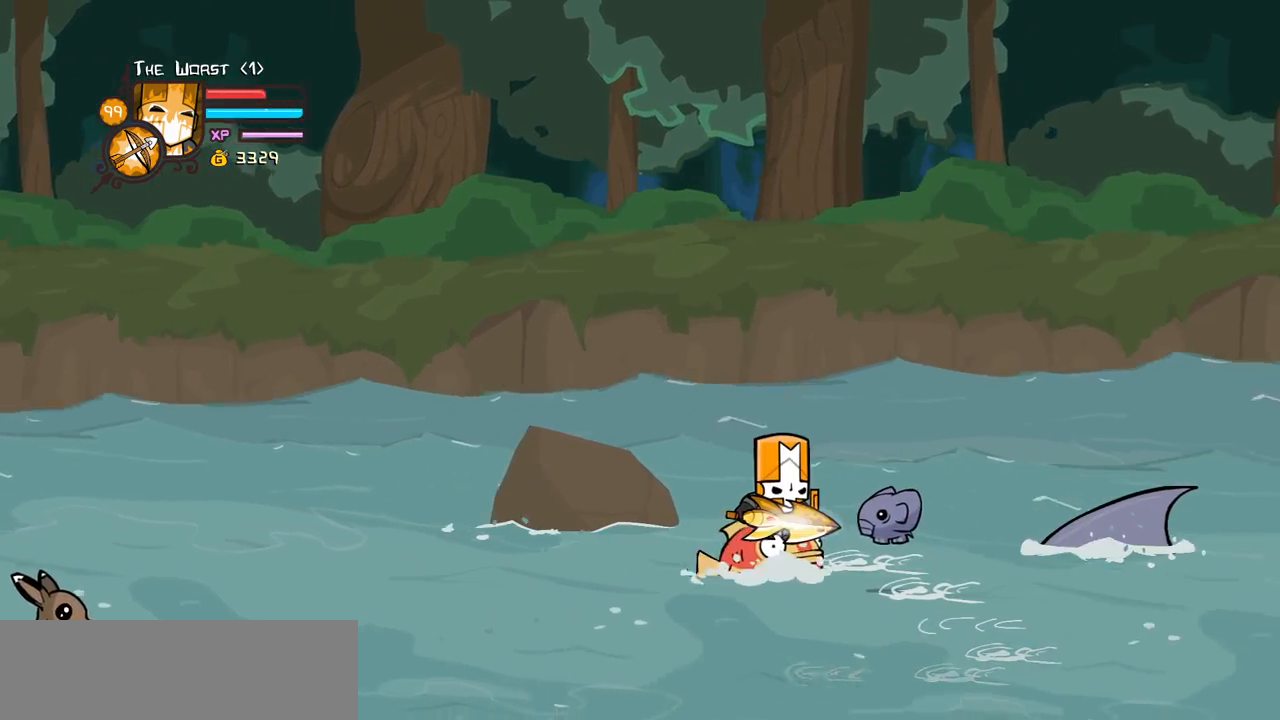
{"keys": ["block", "right"], "events": [[33, "up", "down"], [100, "block", "down"], [150, "up", "up"]]}
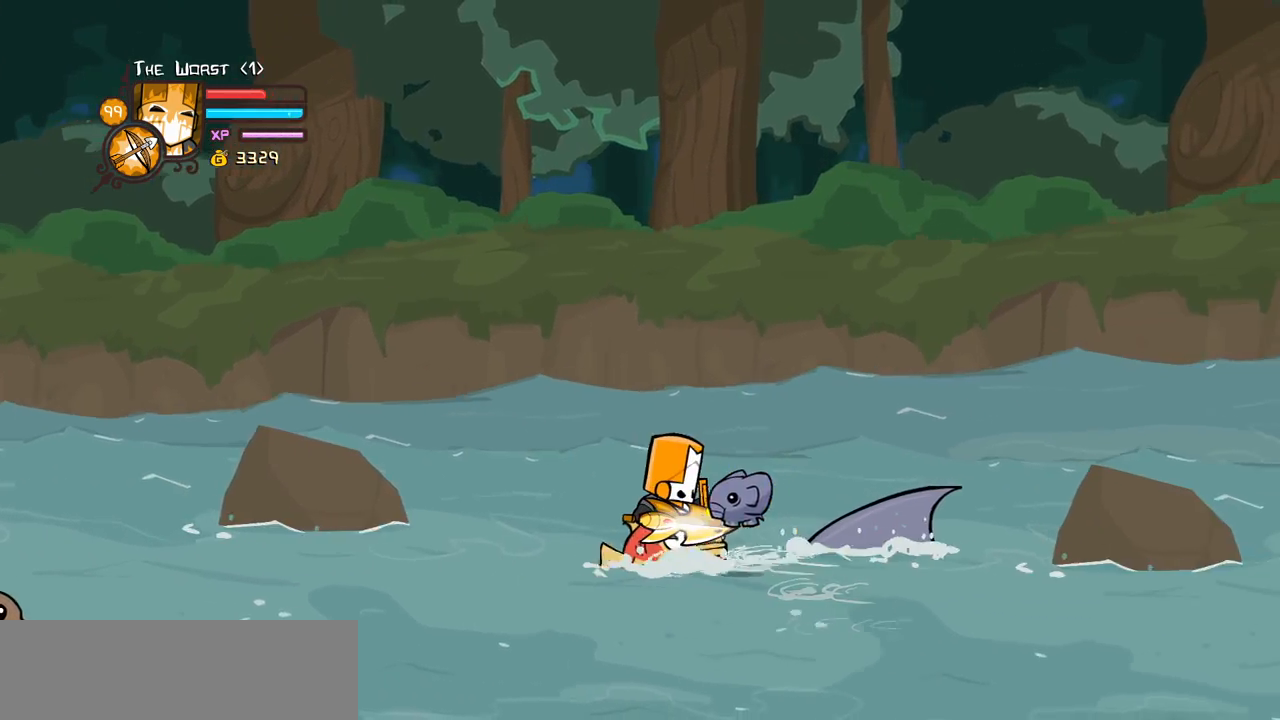
{"keys": ["block", "left", "up"], "events": [[167, "left", "down"], [167, "right", "up"], [167, "up", "down"]]}
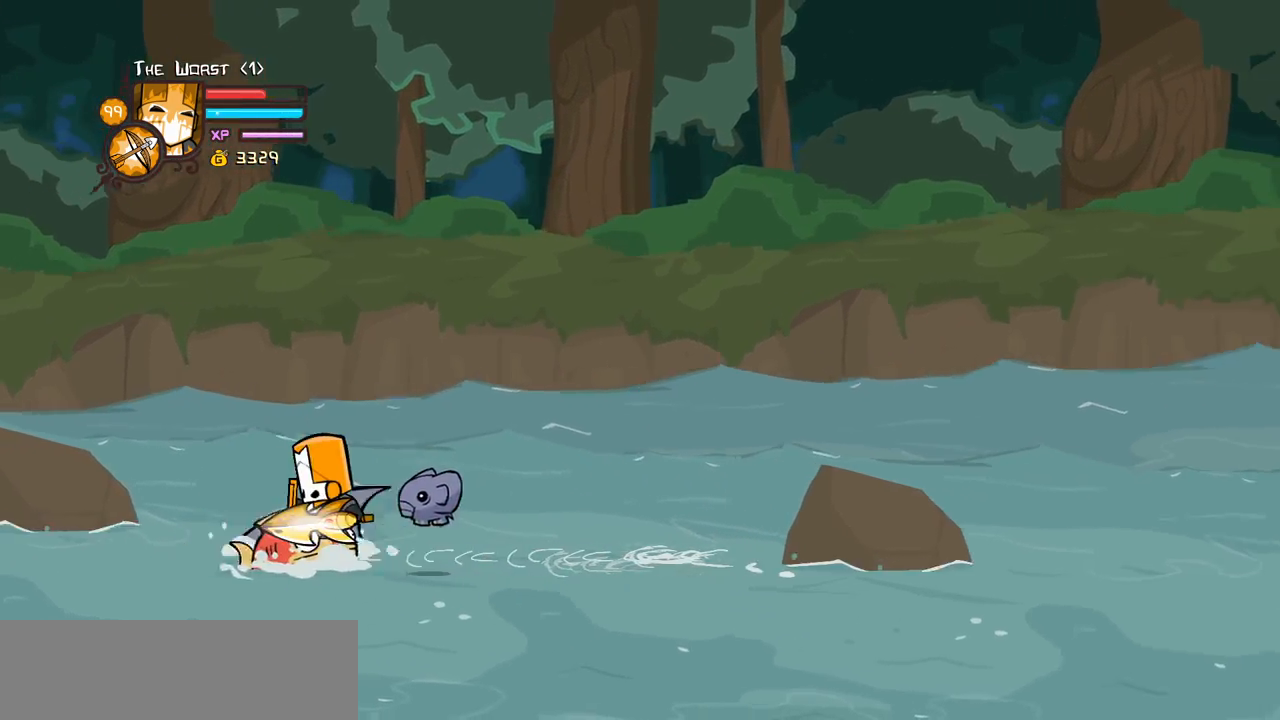
{"keys": ["jump", "light", "magic", "right", "up"], "events": [[267, "block", "up"], [417, "jump", "down"], [417, "magic", "down"], [417, "right", "down"], [467, "left", "up"], [467, "light", "down"]]}
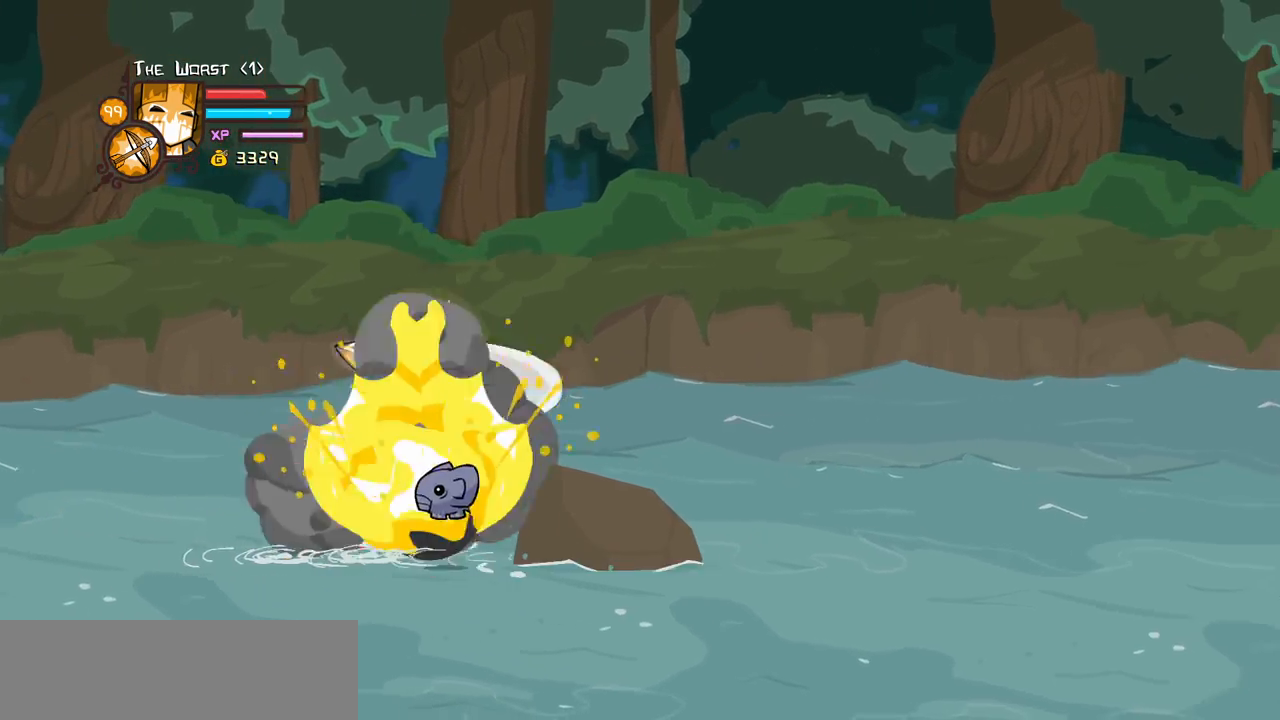
{"keys": ["down", "right"], "events": [[100, "jump", "up"], [100, "light", "up"], [100, "magic", "up"], [150, "down", "down"], [200, "up", "up"]]}
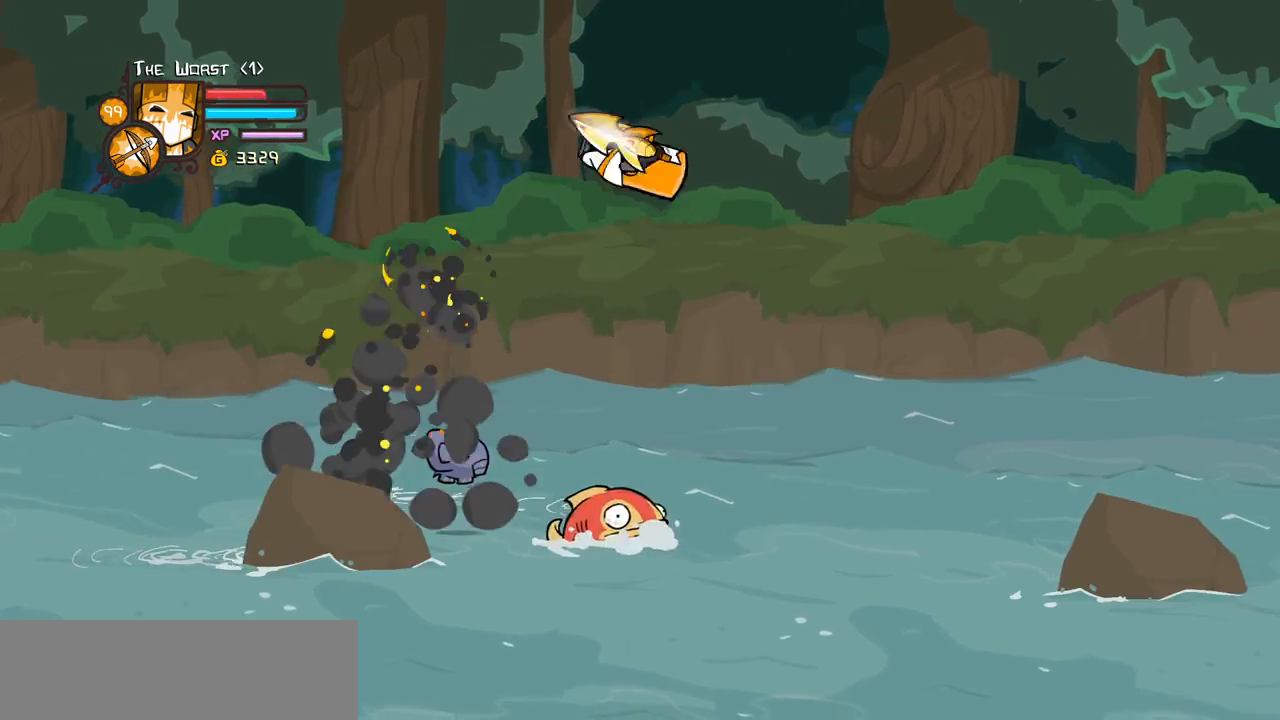
{"keys": ["down", "right"], "events": []}
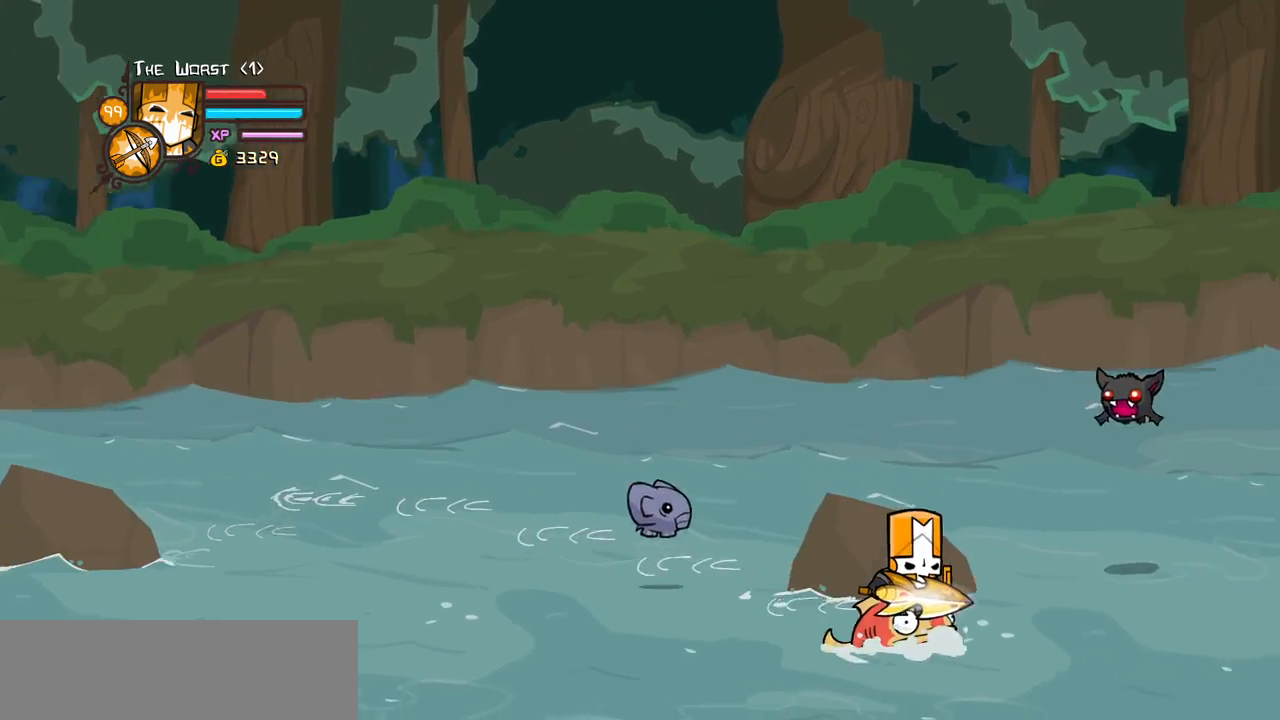
{"keys": ["left", "up"], "events": [[183, "left", "down"], [183, "up", "down"], [217, "right", "up"], [317, "down", "up"]]}
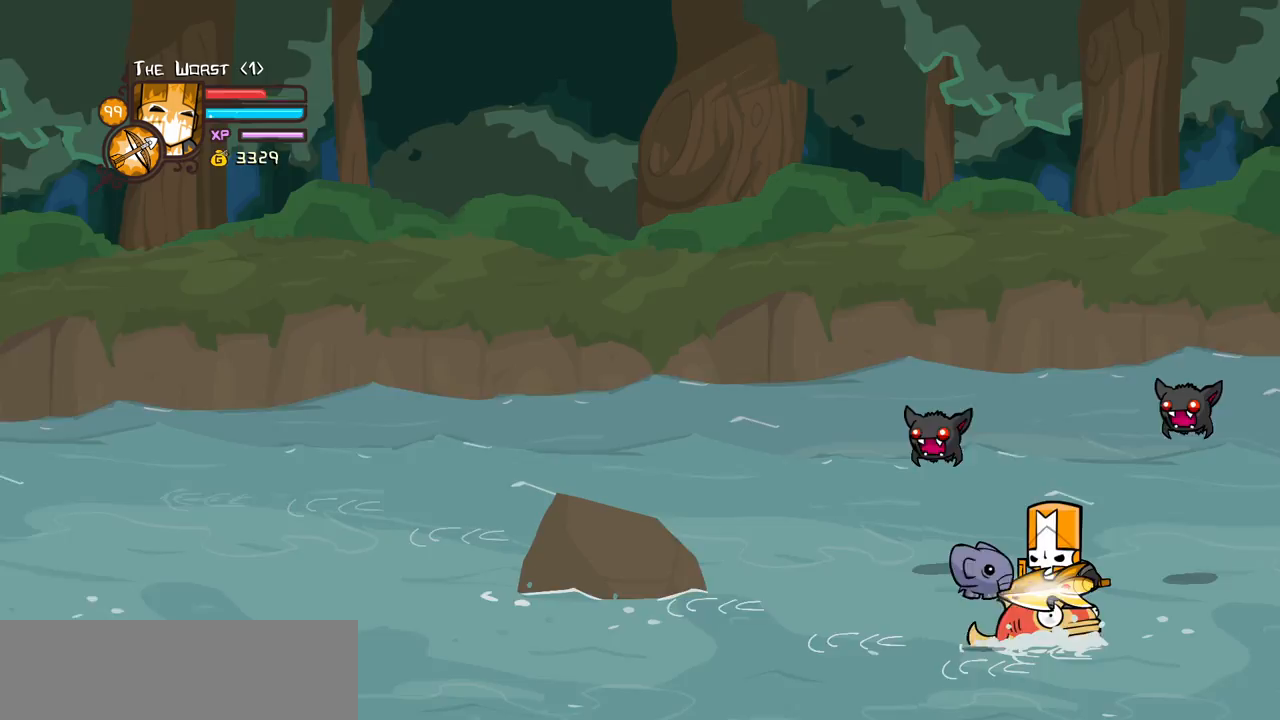
{"keys": ["right"], "events": [[200, "jump", "down"], [233, "heavy", "down"], [333, "up", "up"], [383, "jump", "up"], [383, "right", "down"], [433, "heavy", "up"], [433, "left", "up"]]}
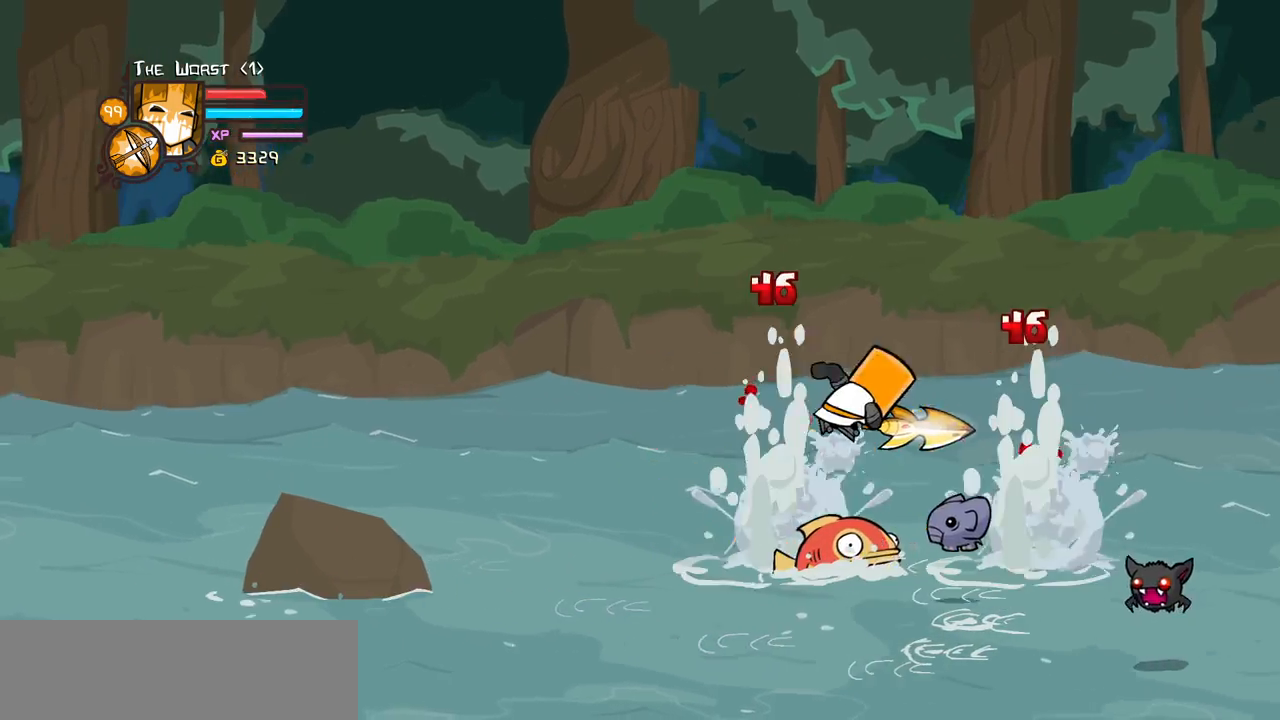
{"keys": ["down", "right"], "events": [[67, "light", "down"], [167, "down", "down"], [217, "light", "up"], [300, "heavy", "down"], [500, "heavy", "up"]]}
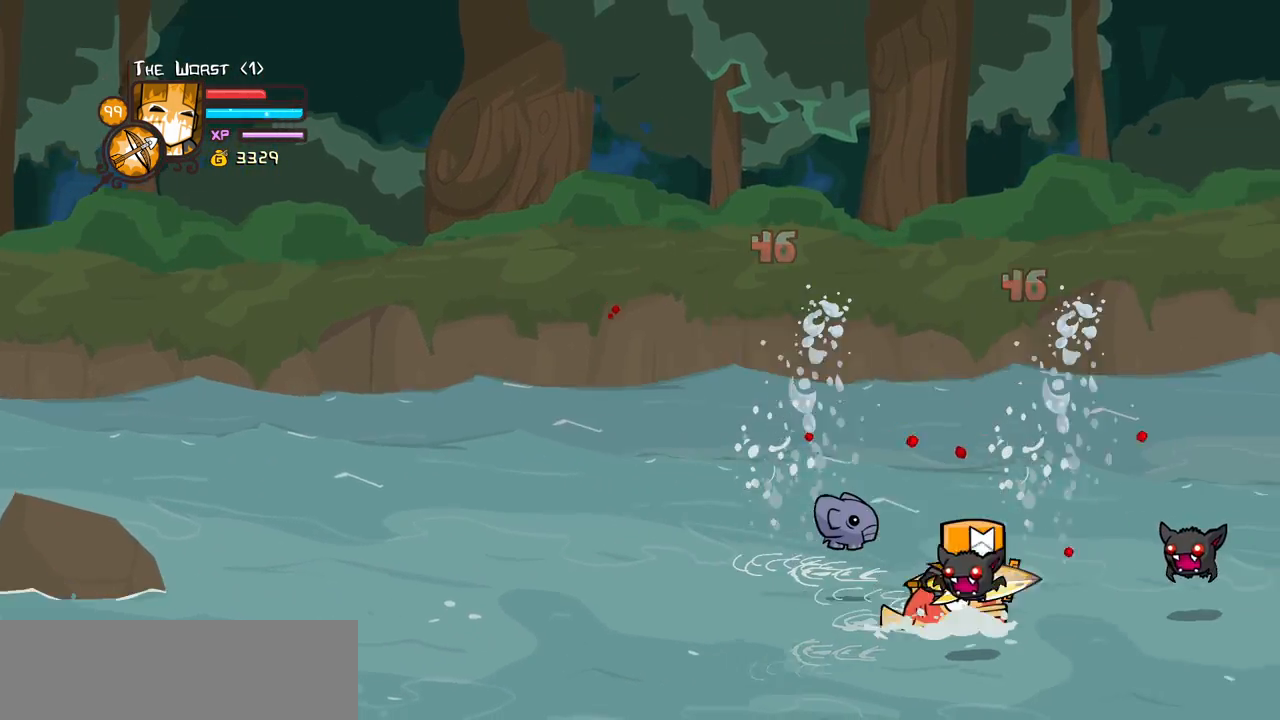
{"keys": ["down", "left"], "events": [[133, "down", "up"], [133, "left", "down"], [183, "up", "down"], [217, "jump", "down"], [217, "right", "up"], [267, "light", "down"], [367, "jump", "up"], [367, "up", "up"], [417, "light", "up"], [467, "down", "down"]]}
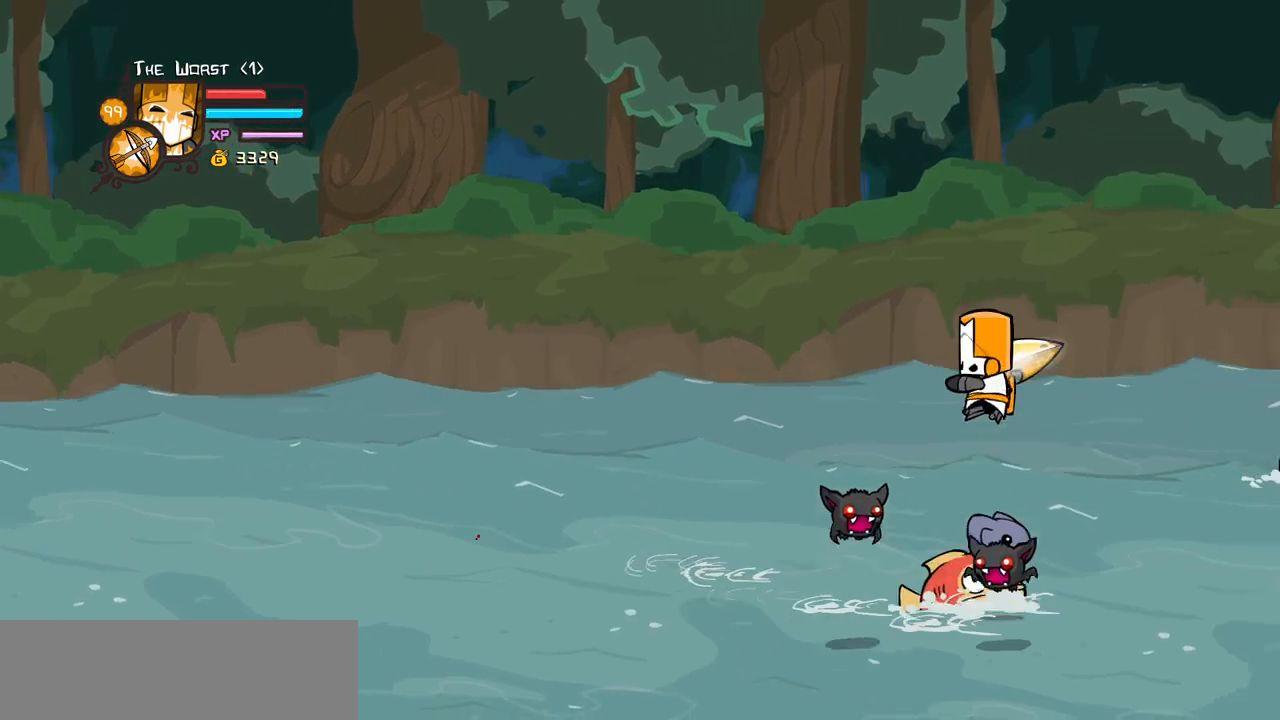
{"keys": ["right"], "events": [[100, "light", "down"], [150, "left", "up"], [200, "right", "down"], [233, "light", "up"], [333, "down", "up"]]}
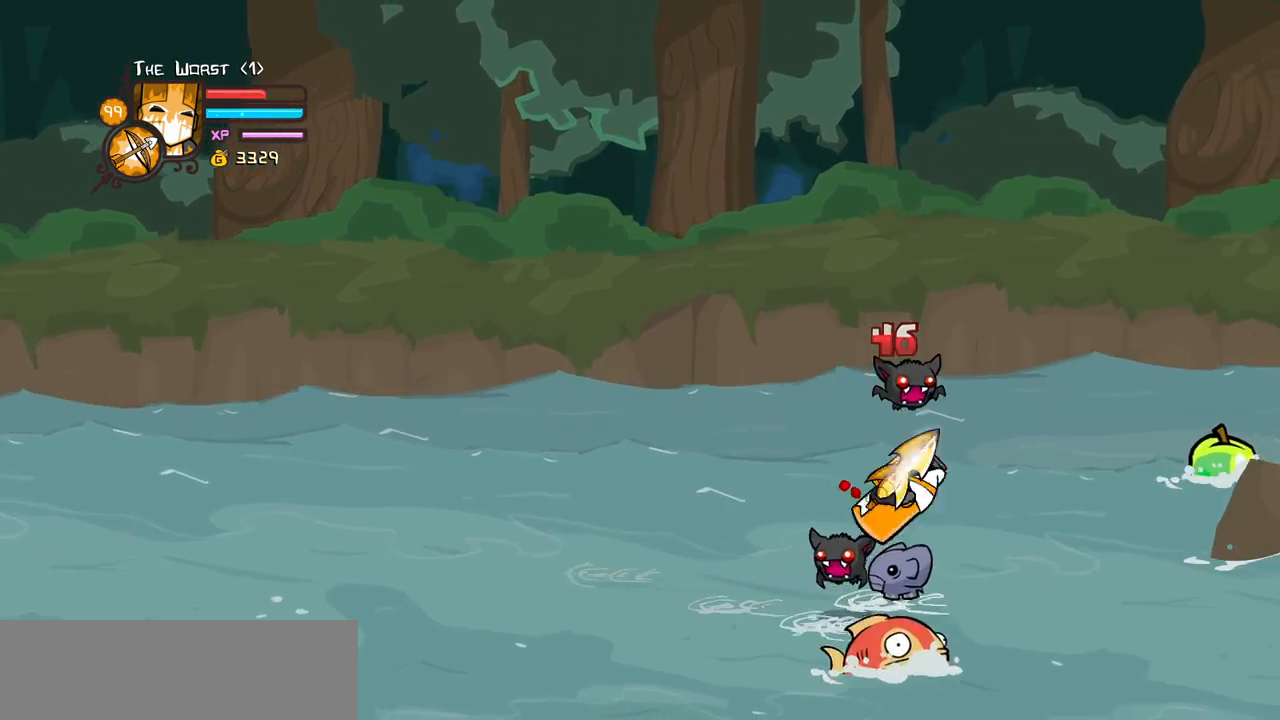
{"keys": ["down", "right"], "events": [[67, "left", "down"], [67, "up", "down"], [117, "right", "up"], [250, "jump", "down"], [300, "heavy", "down"], [300, "up", "up"], [350, "down", "down"], [400, "jump", "up"], [450, "right", "down"], [483, "heavy", "up"], [483, "left", "up"]]}
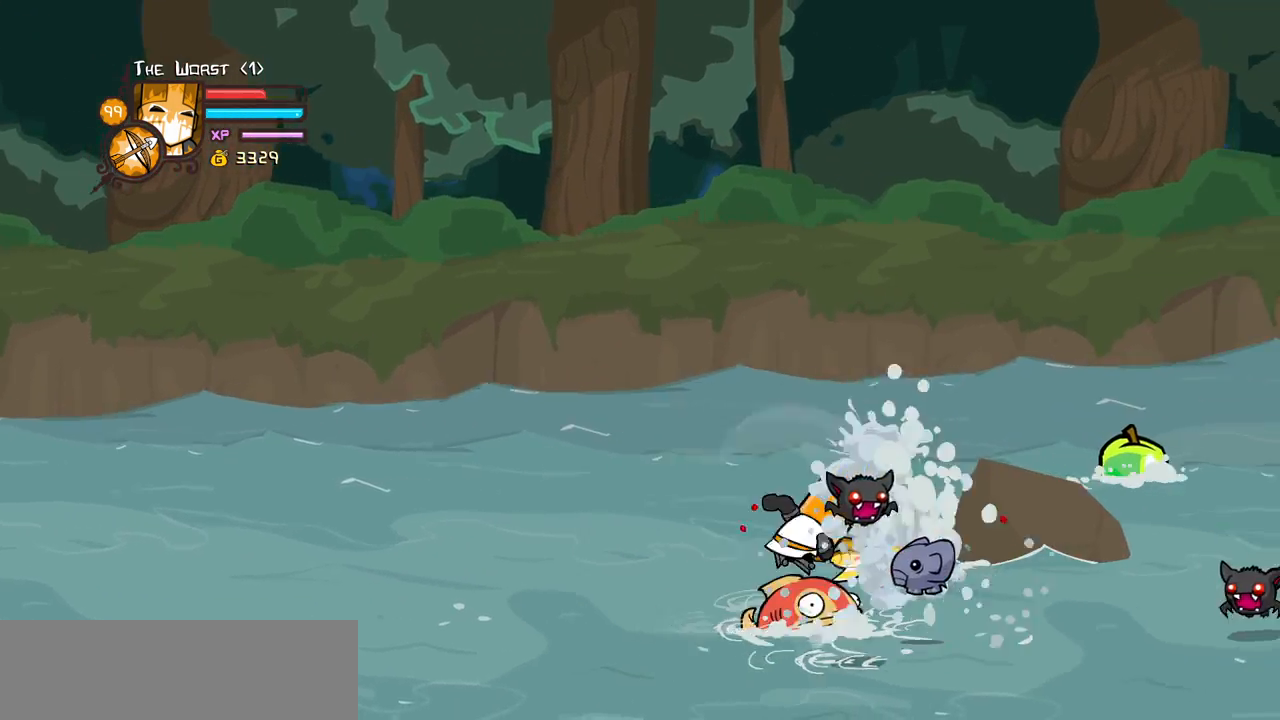
{"keys": ["down", "heavy", "jump", "right"], "events": [[133, "down", "up"], [367, "down", "down"], [367, "jump", "down"], [467, "heavy", "down"]]}
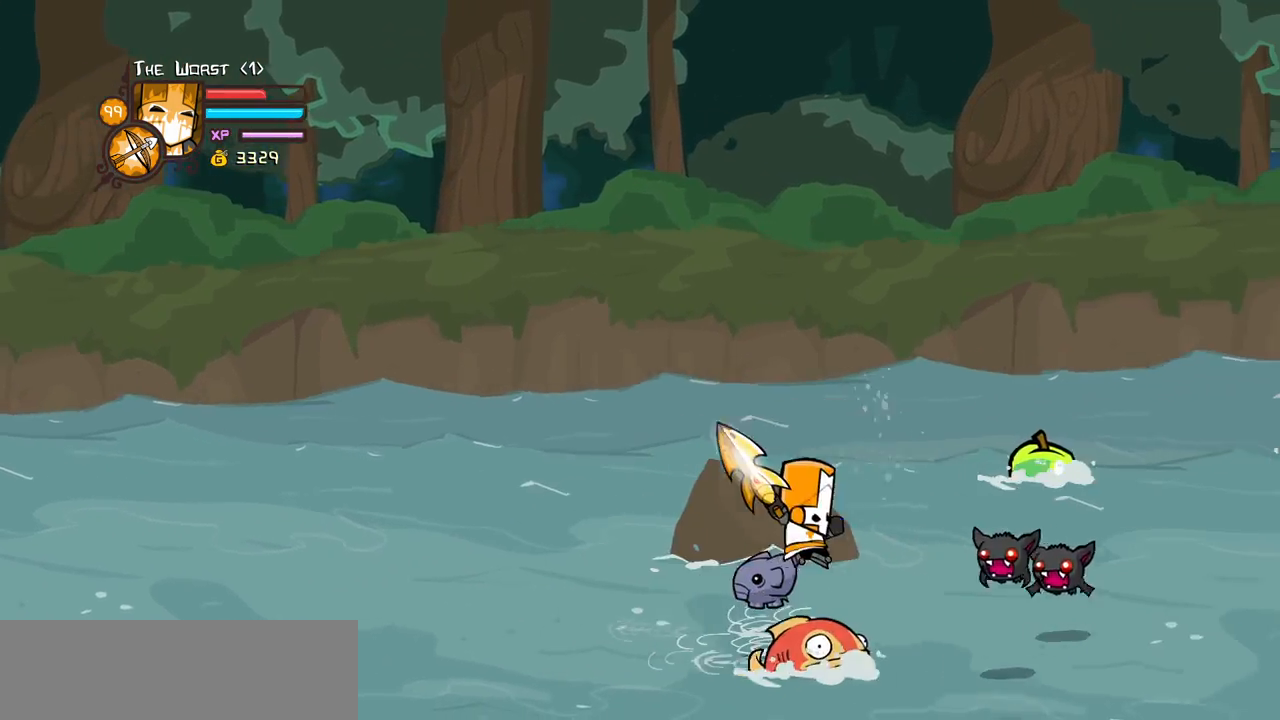
{"keys": ["down", "heavy", "left"], "events": [[50, "down", "up"], [50, "jump", "up"], [150, "heavy", "up"], [200, "up", "down"], [283, "left", "down"], [333, "right", "up"], [433, "heavy", "down"], [433, "up", "up"], [467, "down", "down"]]}
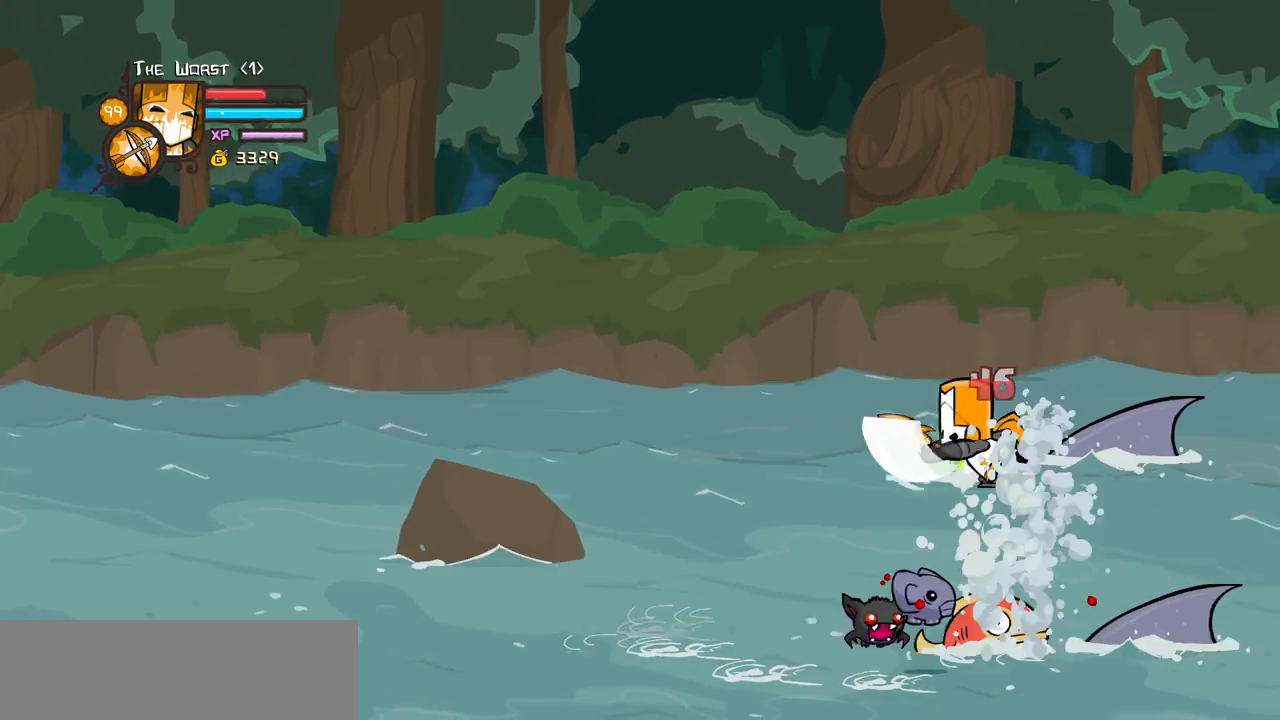
{"keys": ["left", "up"], "events": [[67, "heavy", "up"], [117, "down", "up"], [167, "up", "down"]]}
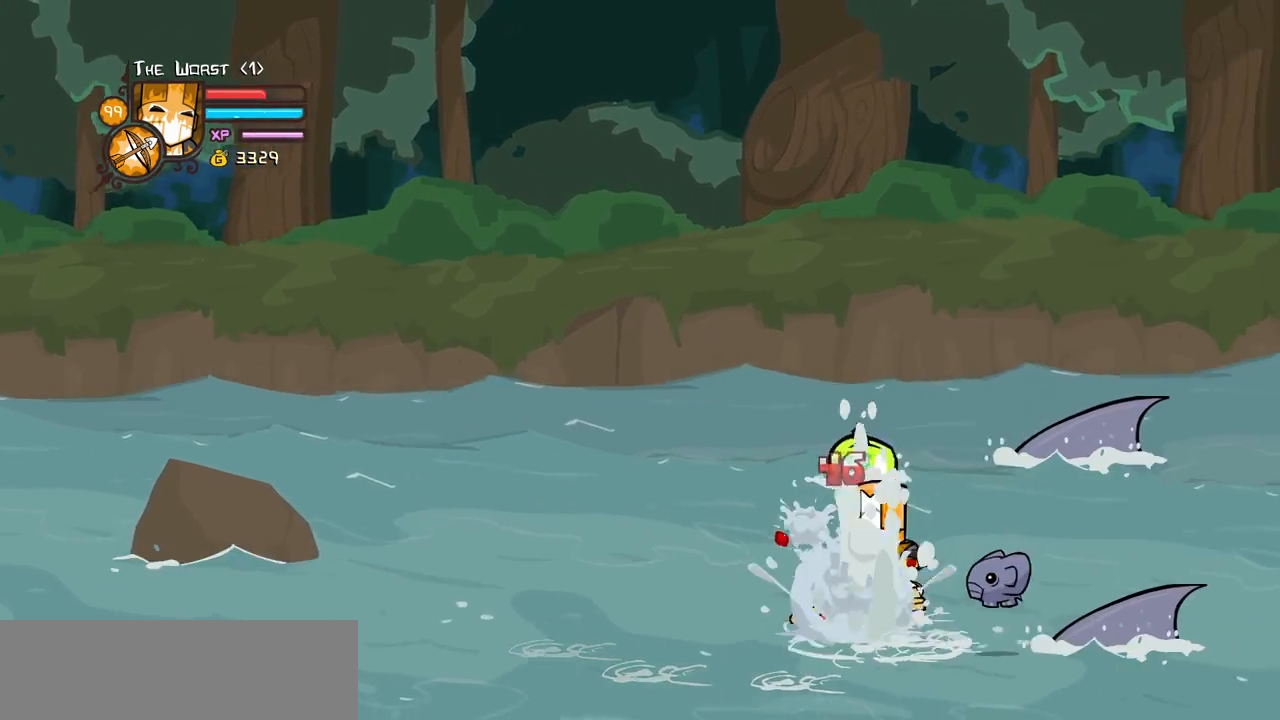
{"keys": ["left", "up"], "events": [[83, "right", "down"], [133, "jump", "down"], [133, "left", "up"], [367, "jump", "up"], [367, "light", "down"], [467, "left", "down"], [467, "right", "up"], [500, "light", "up"]]}
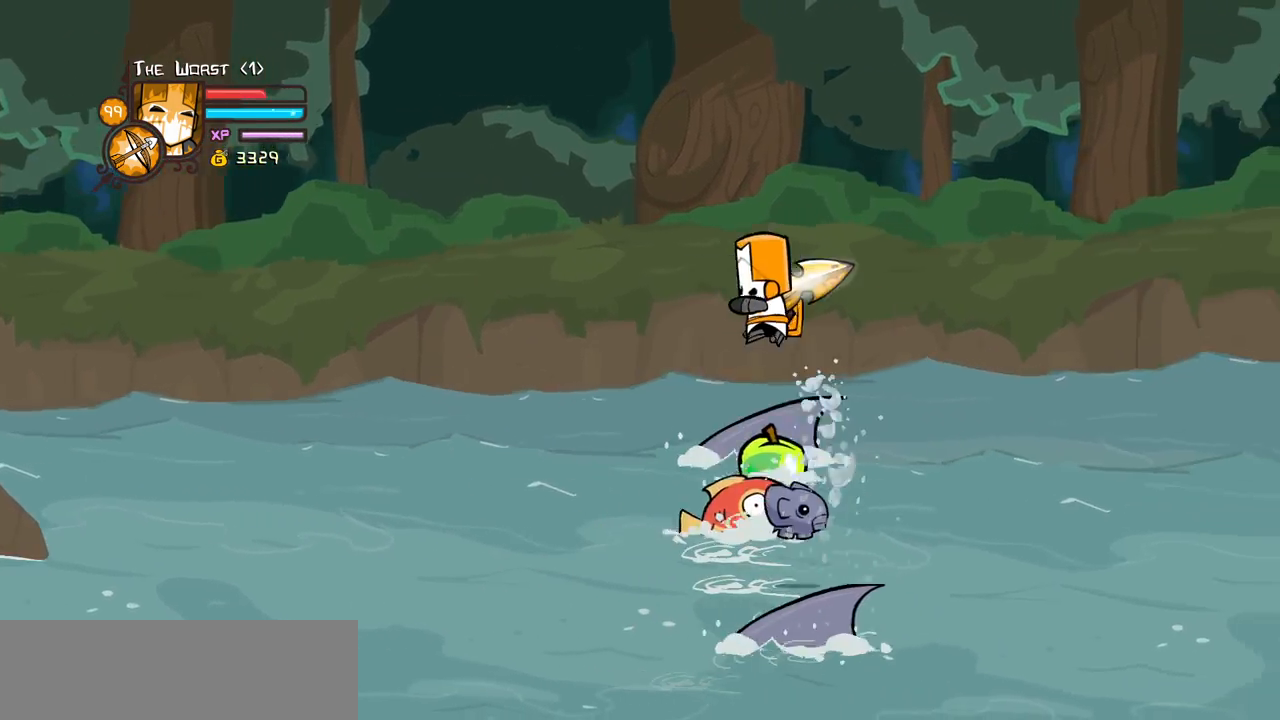
{"keys": ["down", "right"], "events": [[233, "down", "down"], [333, "up", "up"], [433, "left", "up"], [483, "right", "down"]]}
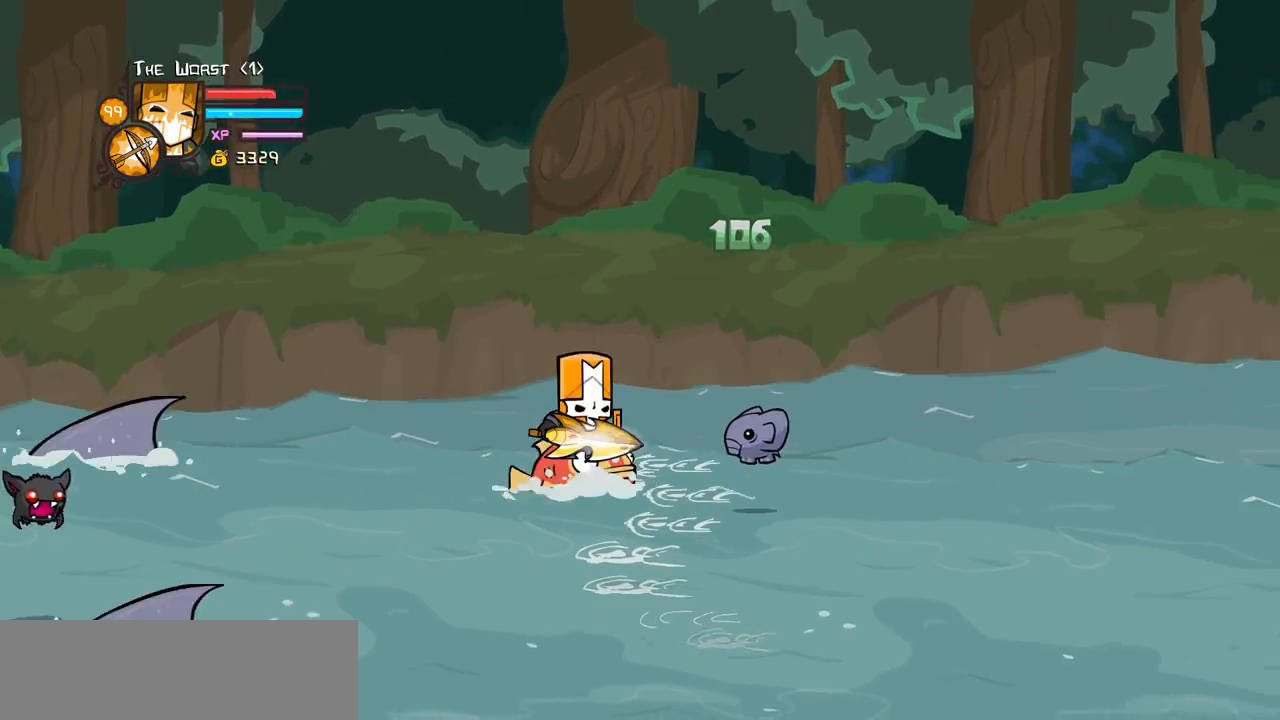
{"keys": ["down", "left"], "events": [[117, "left", "down"], [167, "right", "up"], [450, "down", "up"], [483, "down", "down"]]}
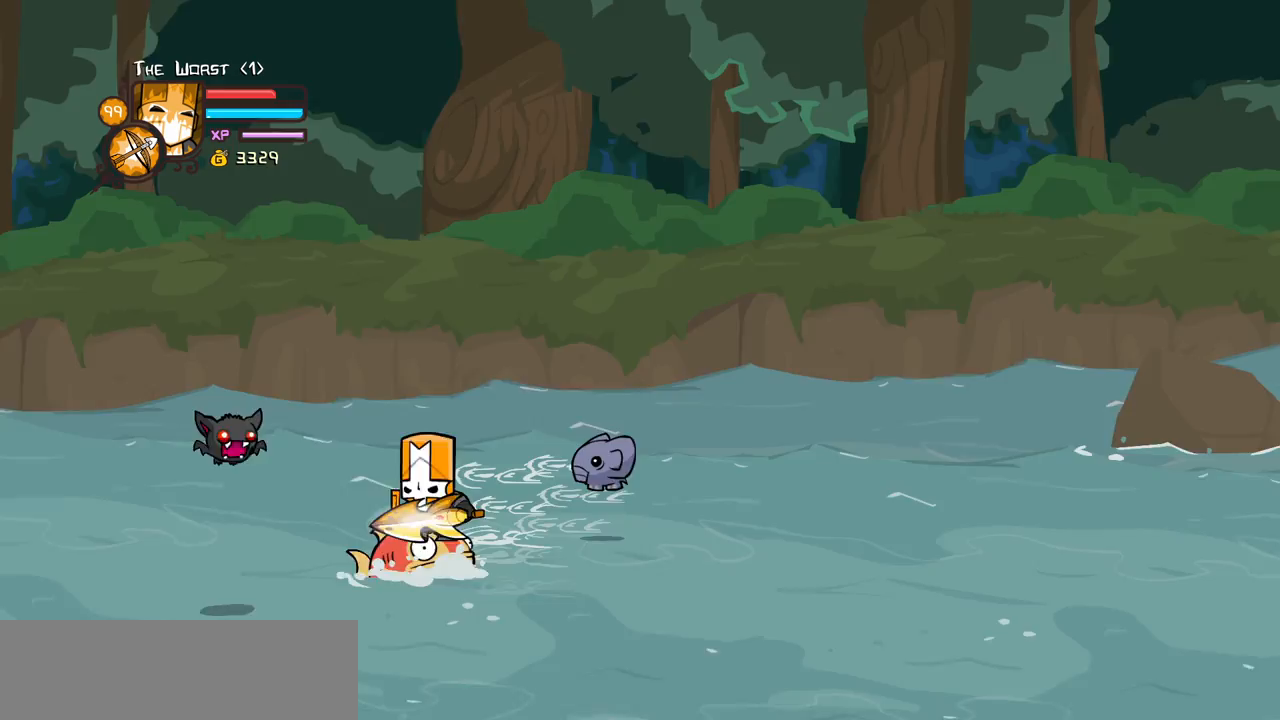
{"keys": ["right", "up"], "events": [[33, "jump", "down"], [83, "heavy", "down"], [183, "left", "up"], [217, "heavy", "up"], [217, "jump", "up"], [217, "right", "down"], [267, "down", "up"], [267, "up", "down"]]}
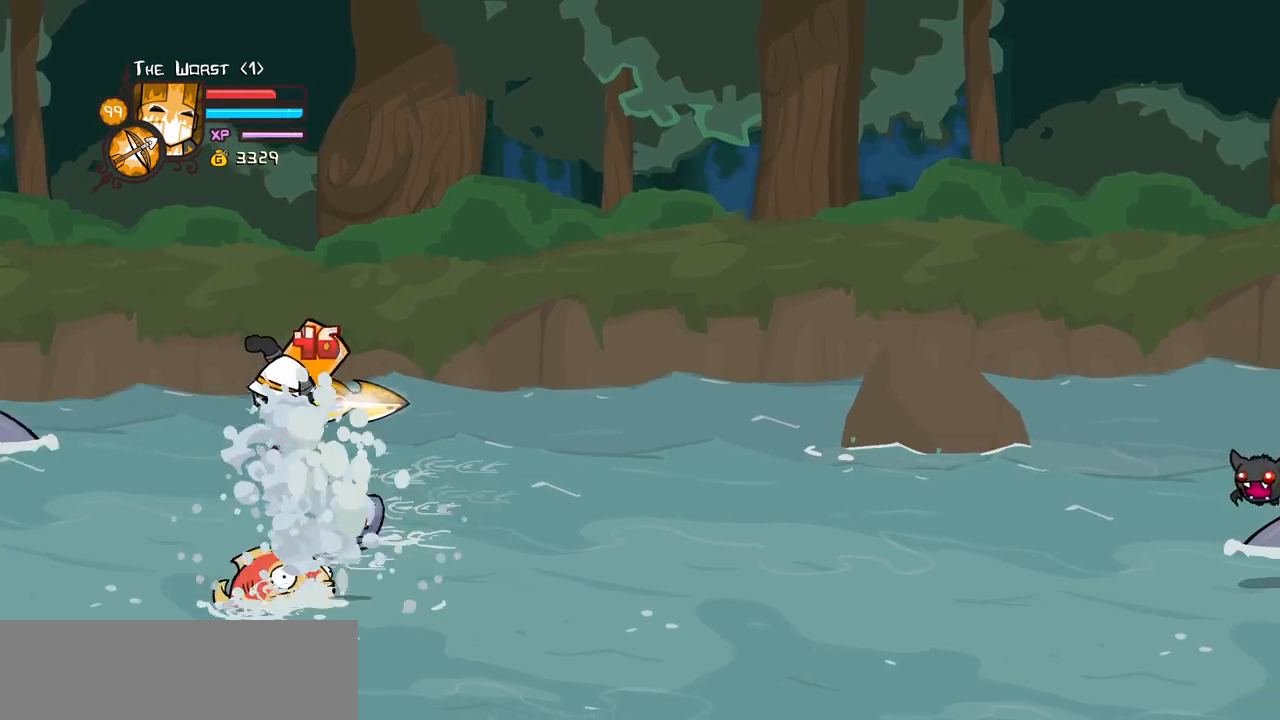
{"keys": ["right"], "events": [[100, "up", "up"], [283, "down", "down"], [433, "down", "up"]]}
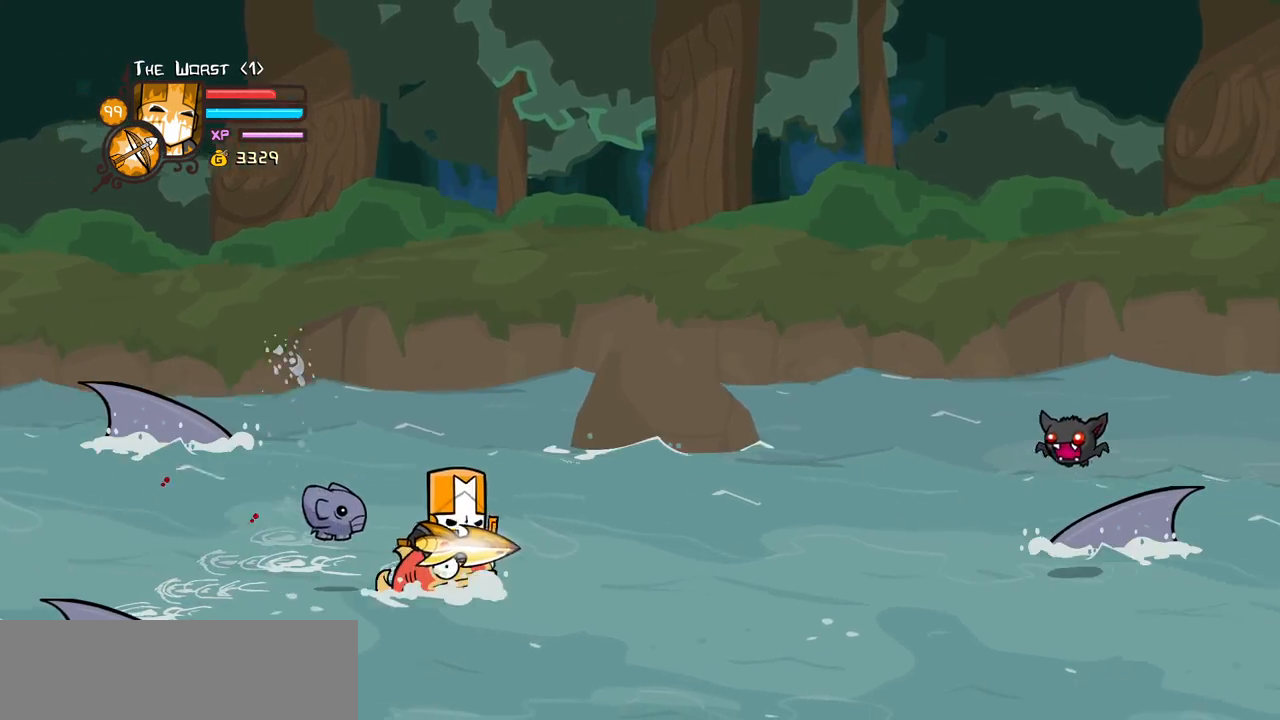
{"keys": ["heavy", "jump", "right", "up"]}
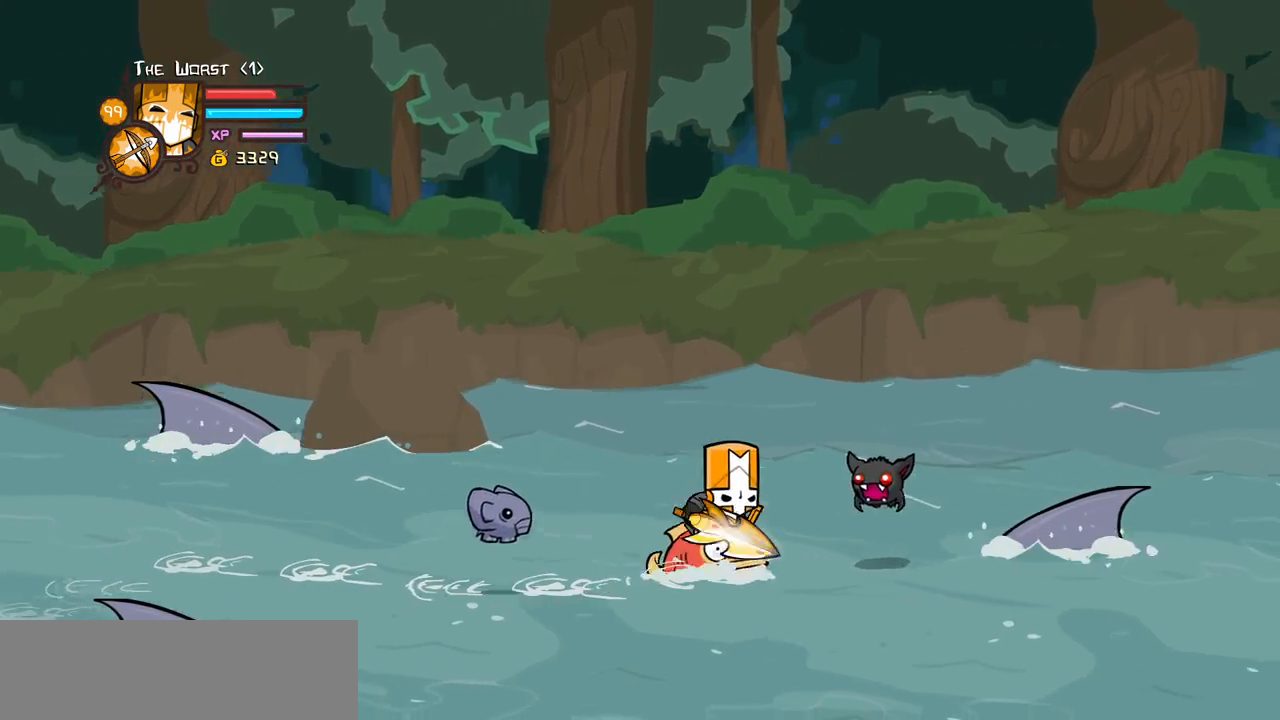
{"keys": ["left"]}
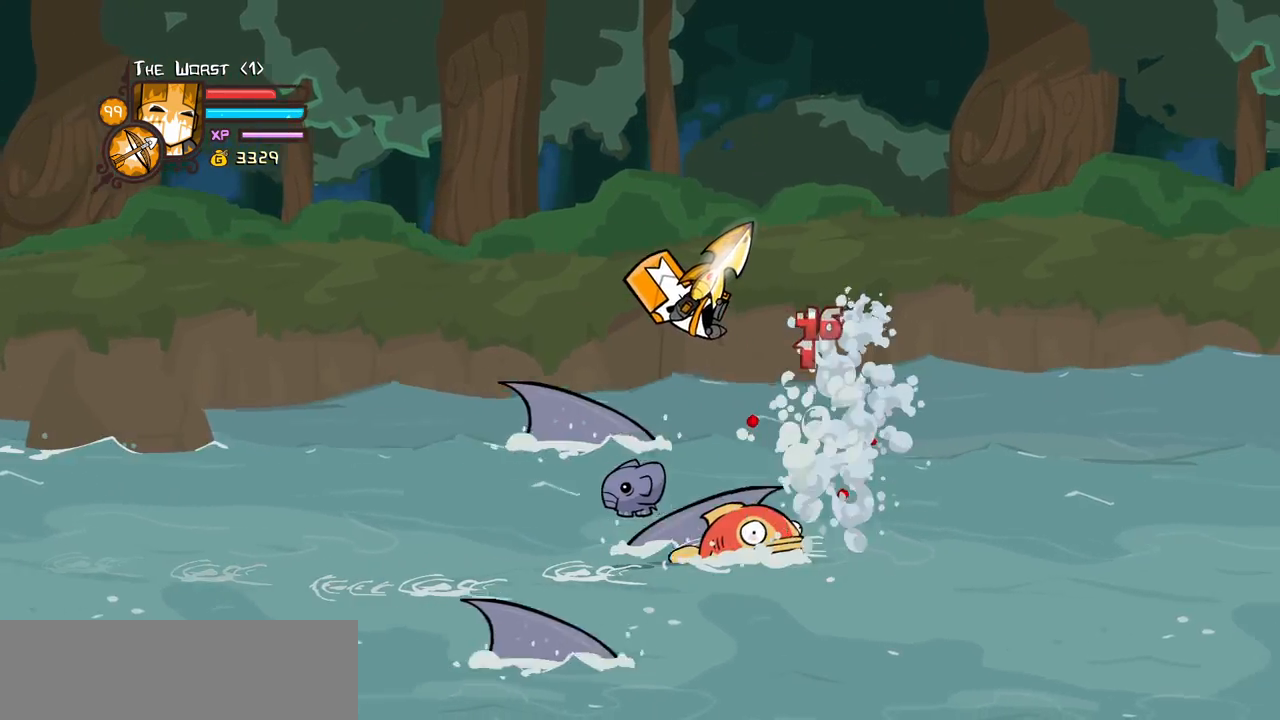
{"keys": ["right"], "events": [[200, "right", "down"], [233, "left", "up"]]}
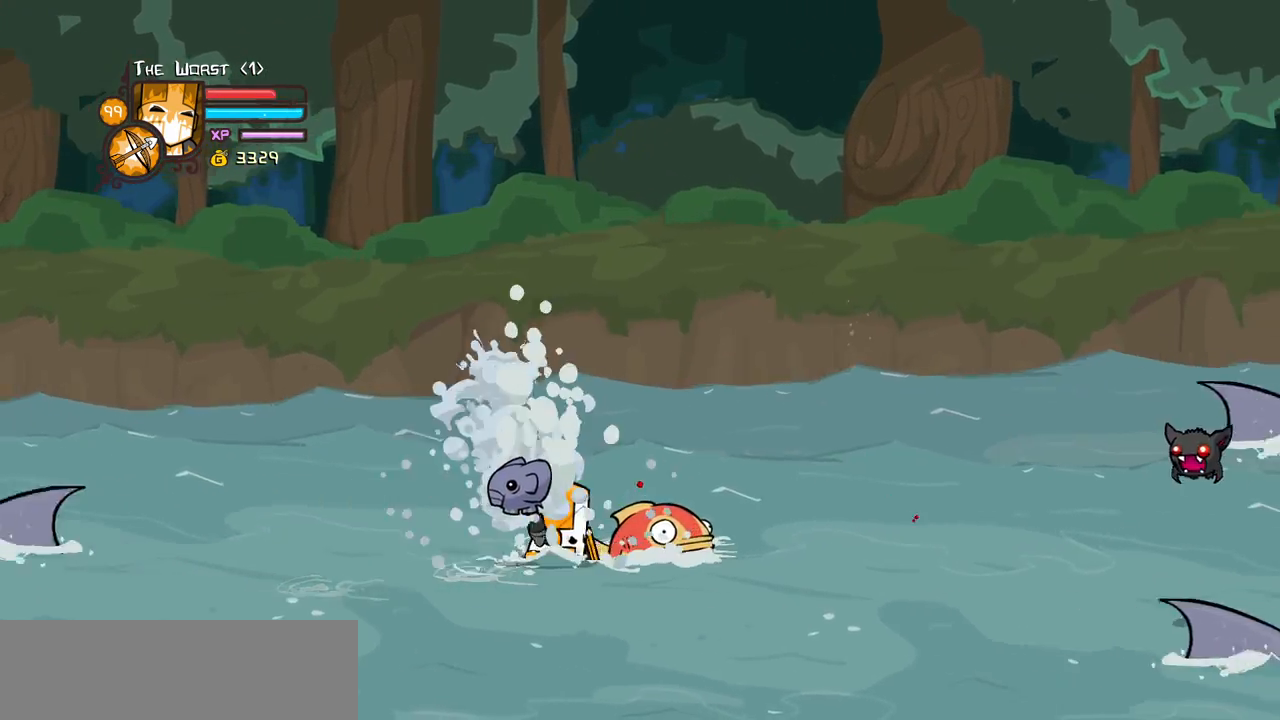
{"keys": ["left", "right", "up"], "events": [[17, "down", "down"], [117, "jump", "down"], [167, "heavy", "down"], [217, "down", "up"], [250, "jump", "up"], [300, "heavy", "up"], [450, "left", "down"], [483, "up", "down"]]}